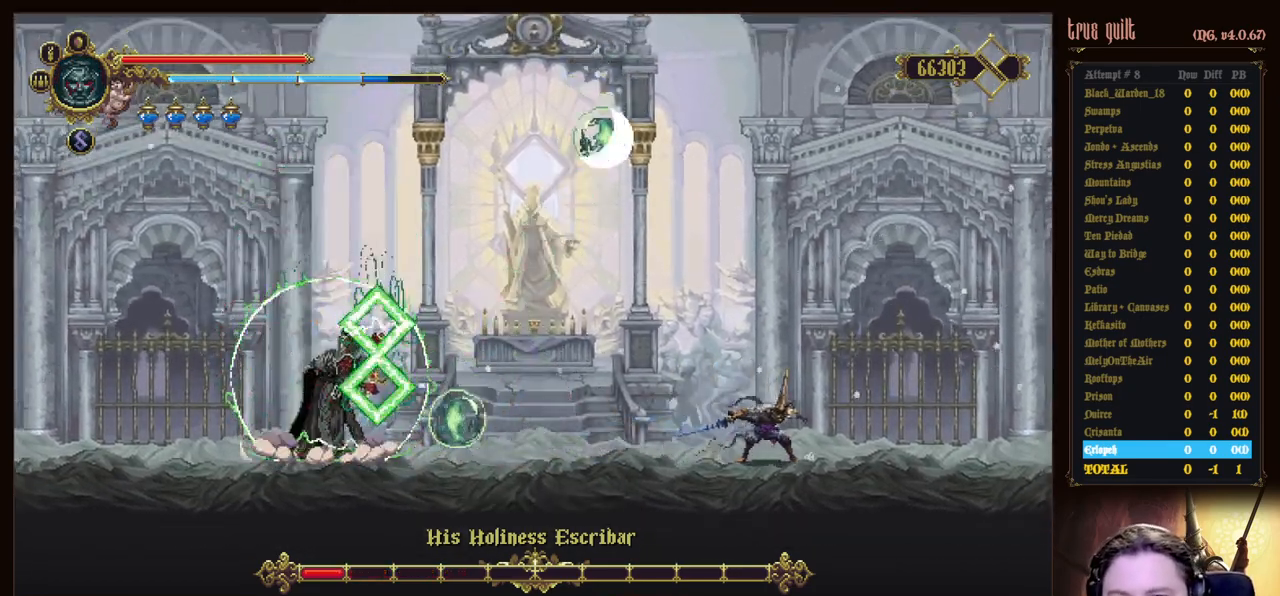
Gameplay with keyboard; each line is a JSON object with the keys held at the frame after it. "events" lists presses ("down") and releases ("up") of "attack", "dodge", "down", "escape", "heal", "interact", "jump", "left", "parry", "prayer", "ranged", "right" and "up" between this image and that frame as [ms after this image, input, new state], when the widget could be followed in between. No other keys are recorded. Mouse input is not recorded. Key names are as the overlay labels them; some are game actions (e.g. jump) rather than physical keys.
{"keys": ["dodge", "left"], "events": [[133, "left", "down"], [183, "dodge", "down"]]}
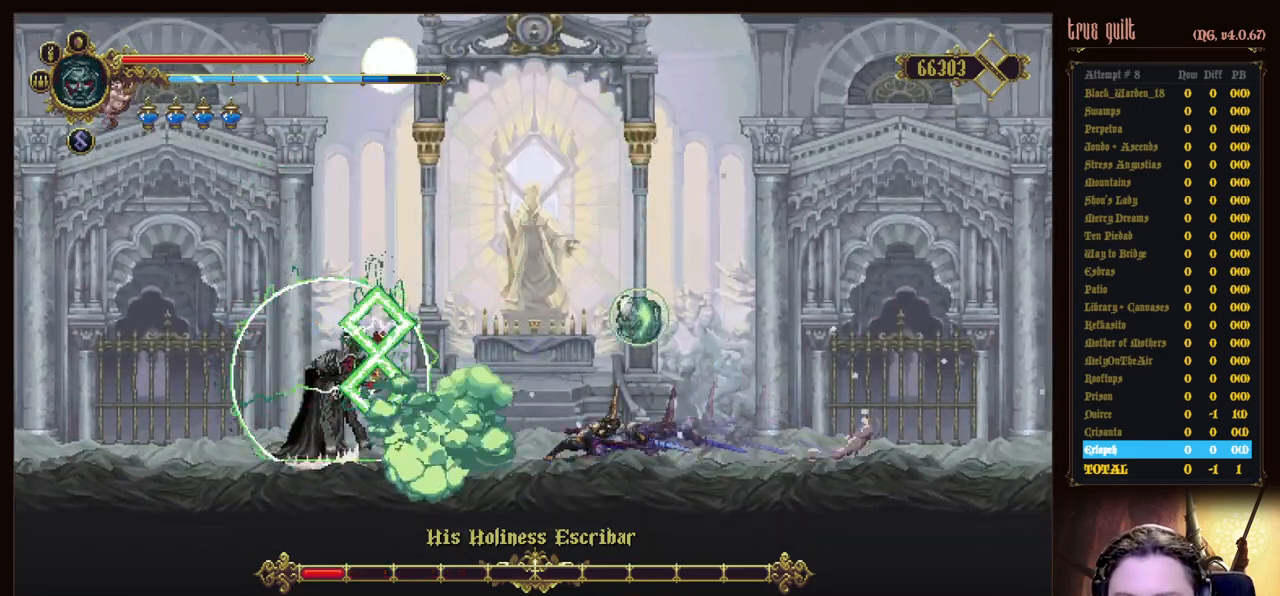
{"keys": [], "events": [[50, "dodge", "up"], [200, "left", "up"], [433, "left", "down"], [467, "left", "up"]]}
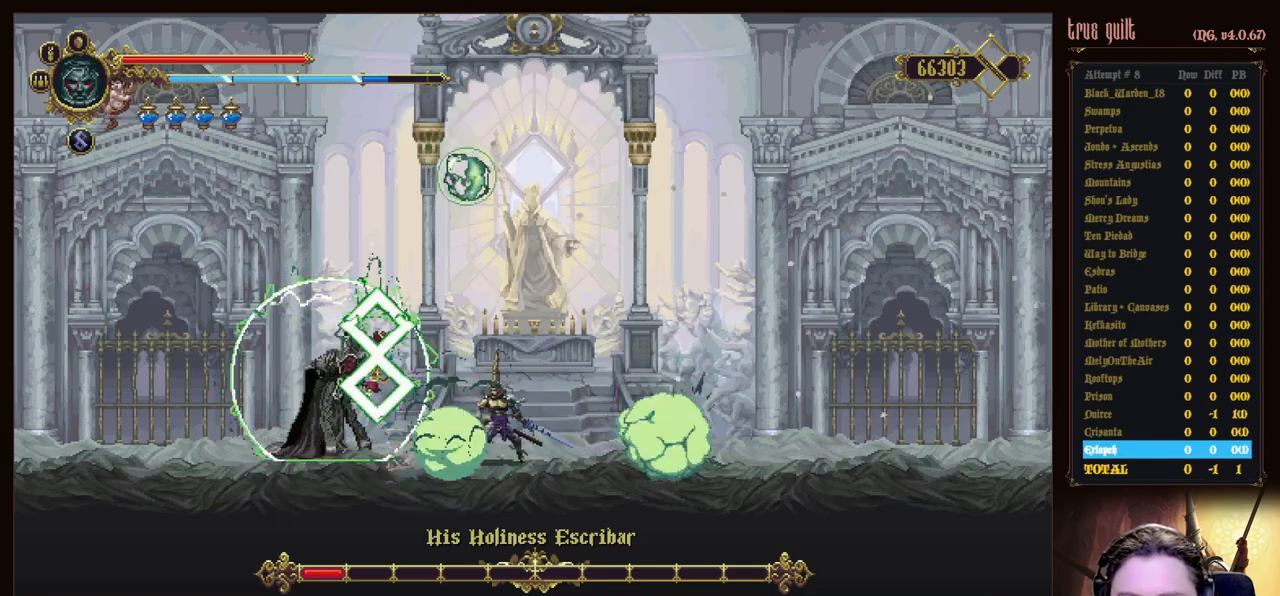
{"keys": ["up"], "events": [[67, "up", "down"], [117, "attack", "down"], [250, "attack", "up"], [300, "attack", "down"], [450, "attack", "up"]]}
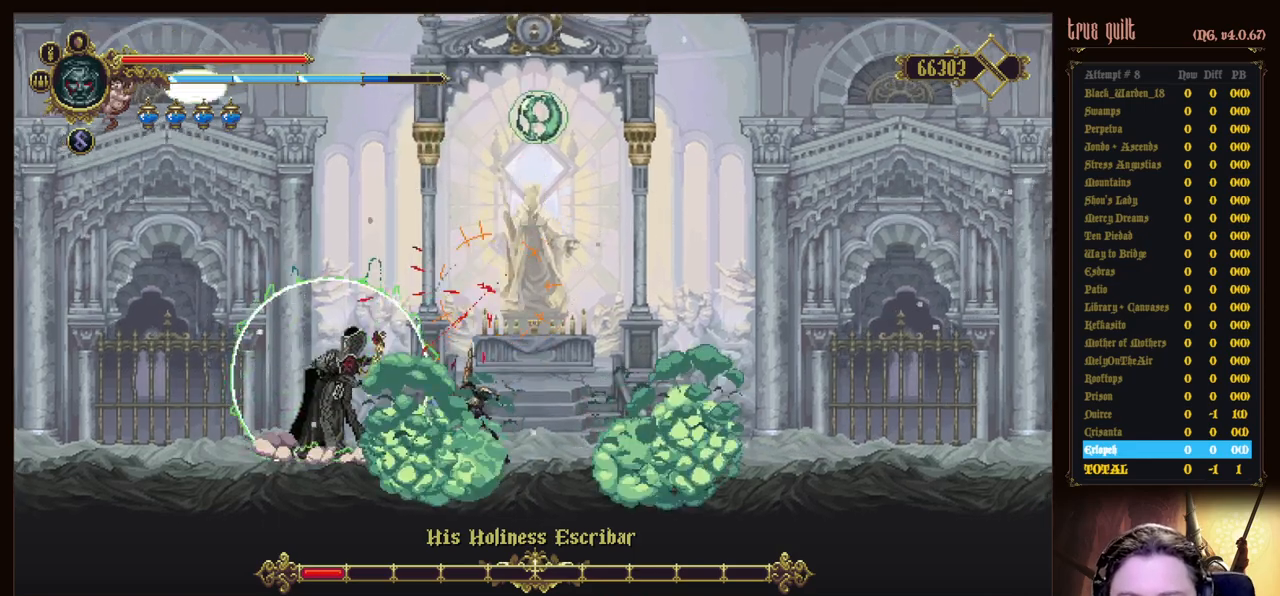
{"keys": ["up"], "events": [[33, "attack", "down"], [133, "attack", "up"], [233, "attack", "down"], [317, "attack", "up"], [417, "attack", "down"], [500, "attack", "up"]]}
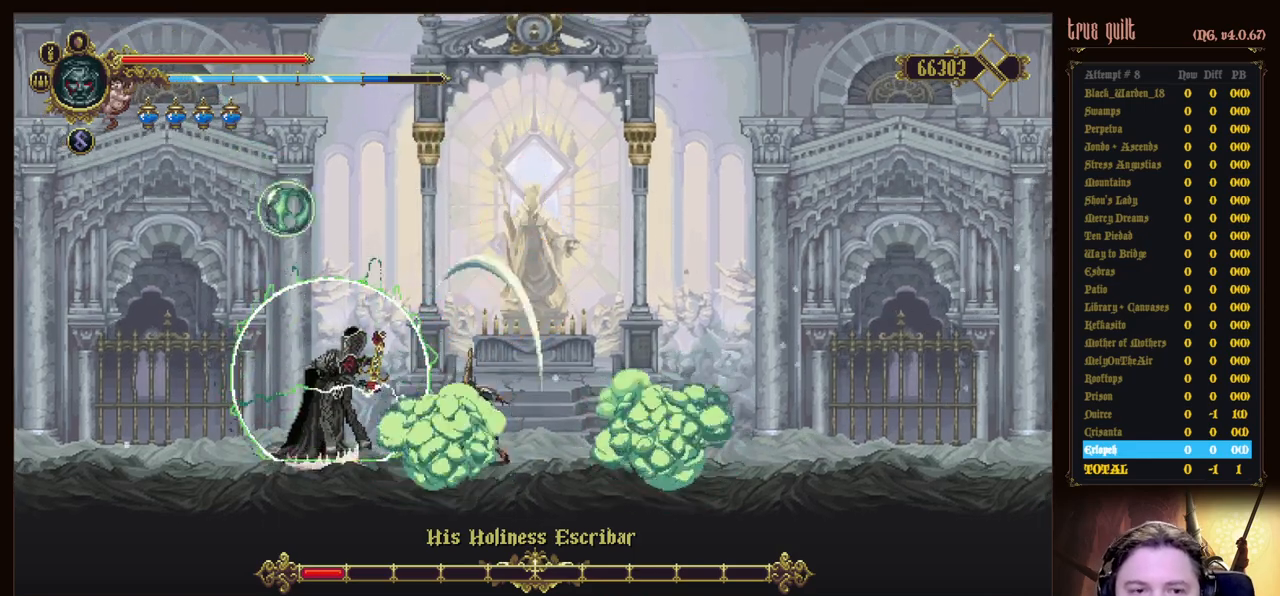
{"keys": ["attack", "up"], "events": [[100, "attack", "down"], [233, "attack", "up"], [283, "attack", "down"], [383, "attack", "up"], [467, "attack", "down"]]}
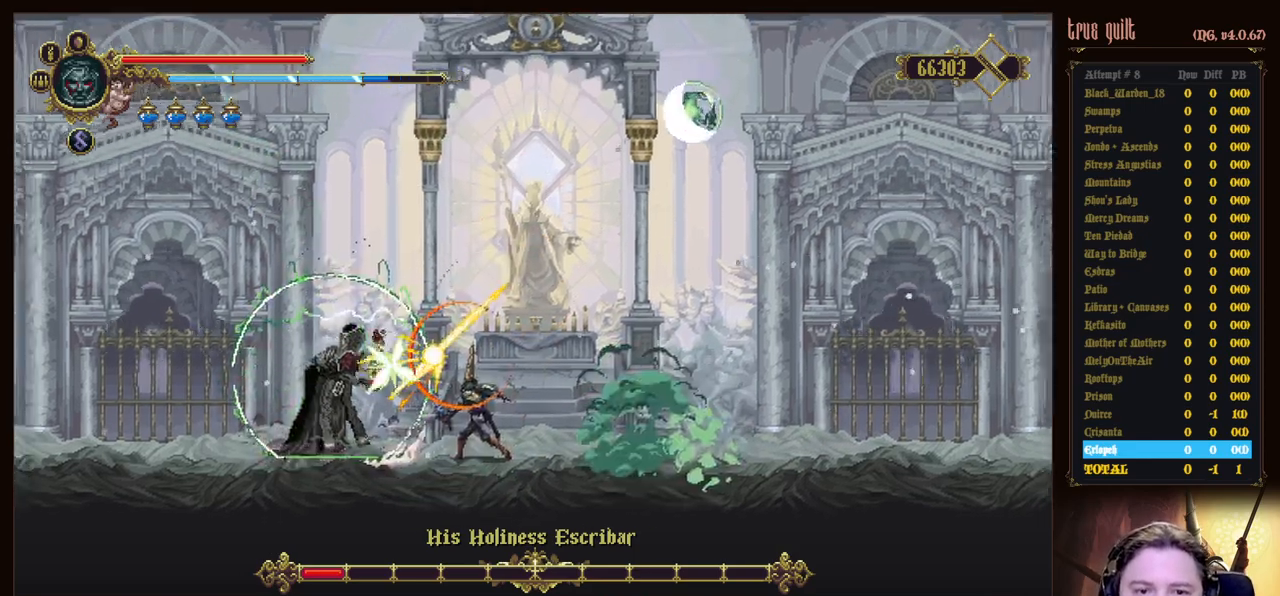
{"keys": ["up"], "events": [[67, "attack", "up"], [167, "attack", "down"], [267, "attack", "up"], [350, "attack", "down"], [450, "attack", "up"]]}
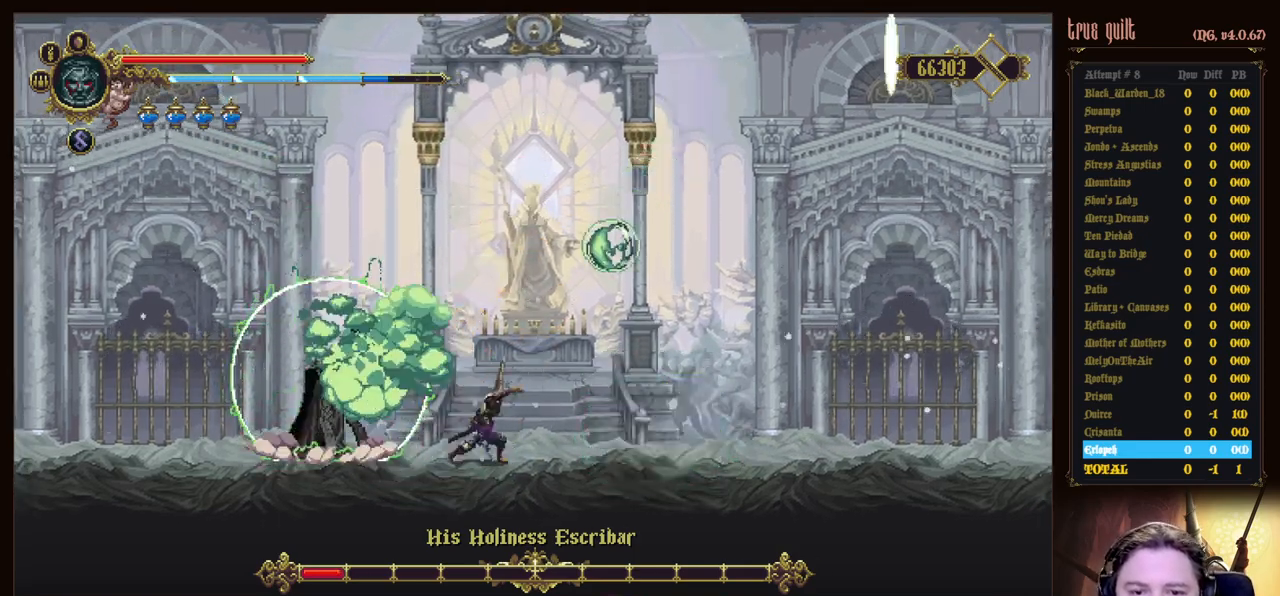
{"keys": ["up"], "events": [[33, "attack", "down"], [133, "attack", "up"], [183, "attack", "down"], [317, "attack", "up"], [367, "attack", "down"], [500, "attack", "up"]]}
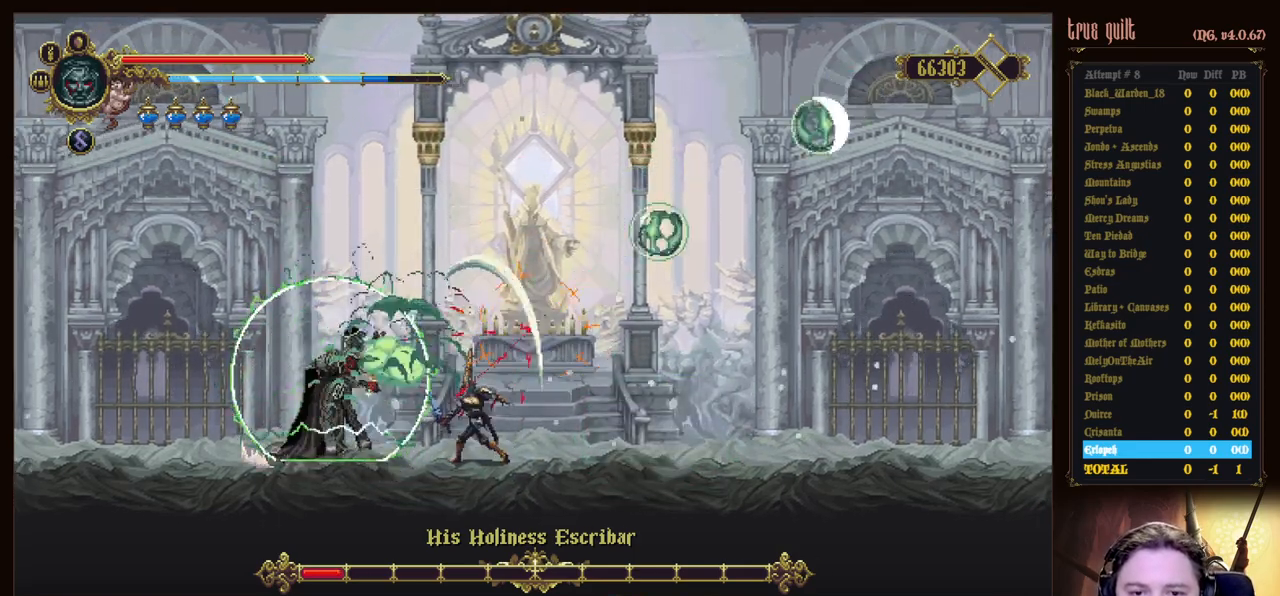
{"keys": ["attack", "up"], "events": [[50, "attack", "down"], [200, "attack", "up"], [250, "attack", "down"], [383, "attack", "up"], [483, "attack", "down"]]}
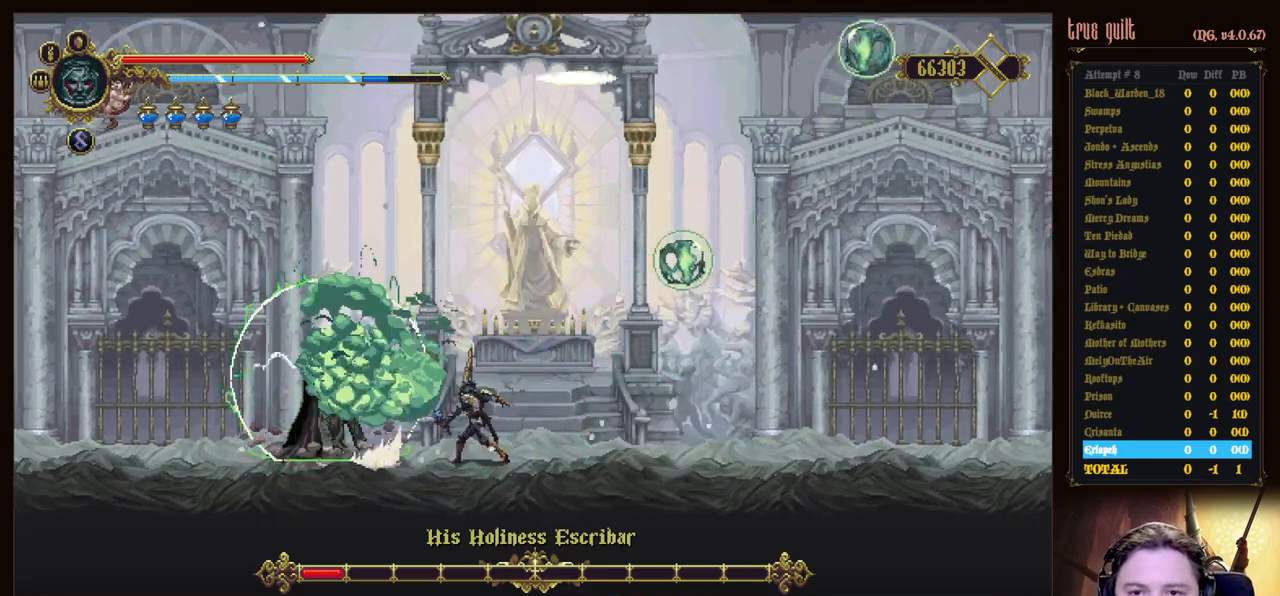
{"keys": ["attack", "up"], "events": [[67, "attack", "up"], [117, "attack", "down"], [250, "attack", "up"], [300, "attack", "down"], [450, "attack", "up"], [483, "attack", "down"]]}
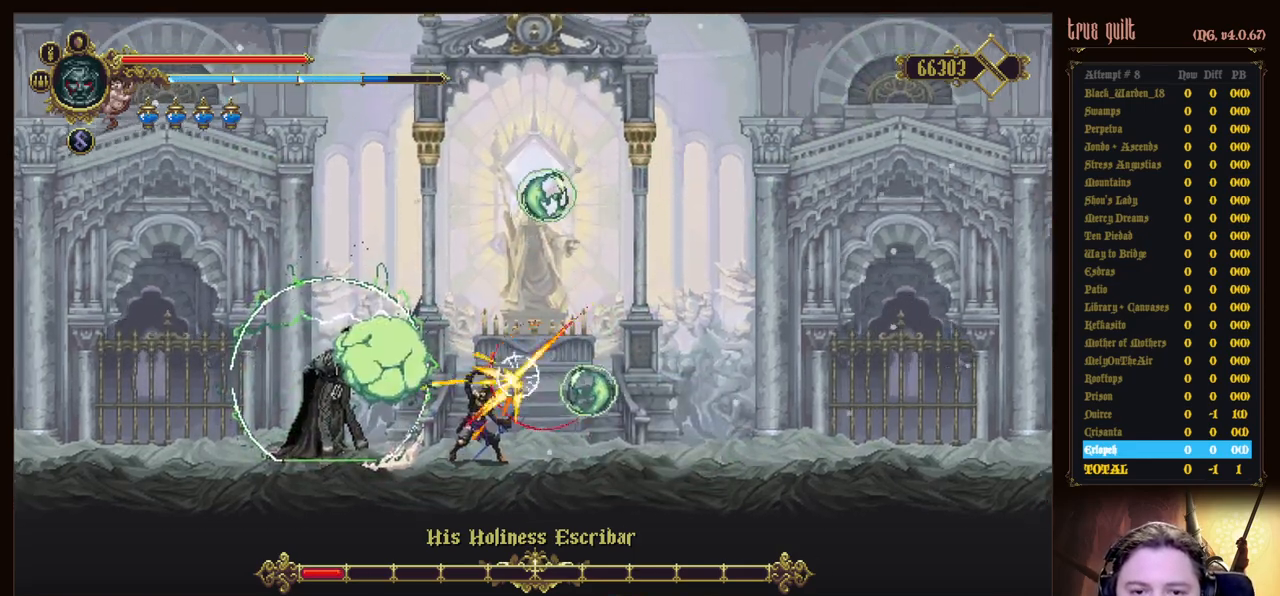
{"keys": ["attack", "up"], "events": [[83, "attack", "up"], [183, "attack", "down"], [267, "attack", "up"], [367, "attack", "down"], [467, "attack", "up"], [500, "attack", "down"]]}
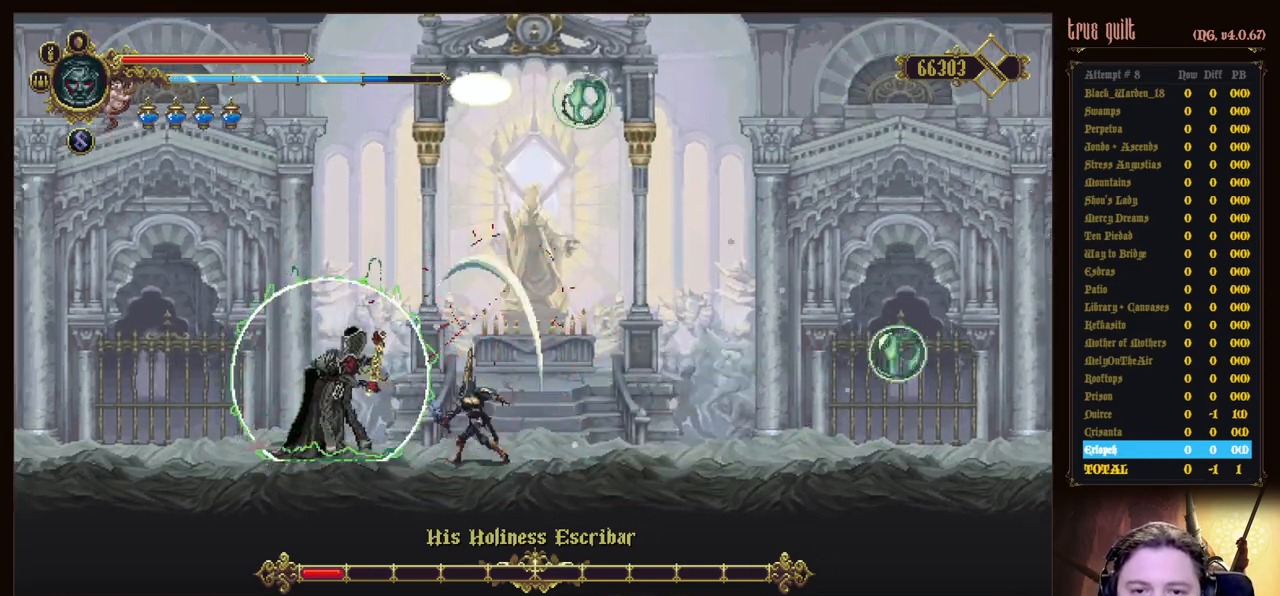
{"keys": ["up"], "events": [[100, "attack", "up"], [200, "attack", "down"], [283, "attack", "up"], [383, "attack", "down"], [483, "attack", "up"]]}
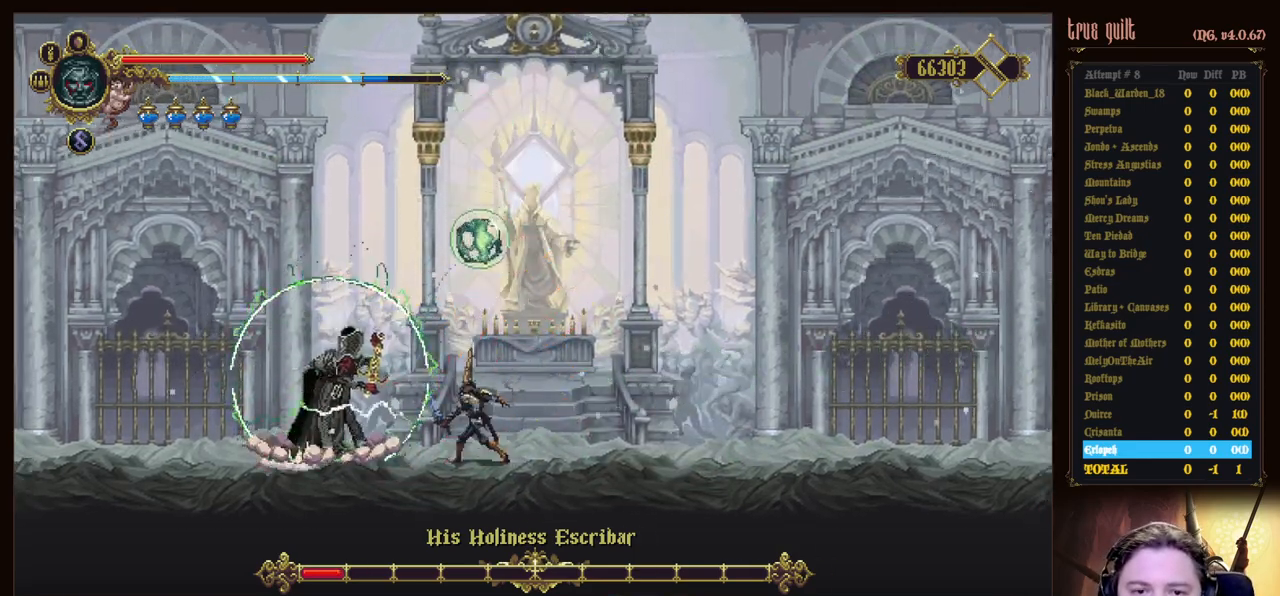
{"keys": ["attack", "up"], "events": [[17, "attack", "down"], [167, "attack", "up"], [217, "attack", "down"], [350, "attack", "up"], [450, "attack", "down"]]}
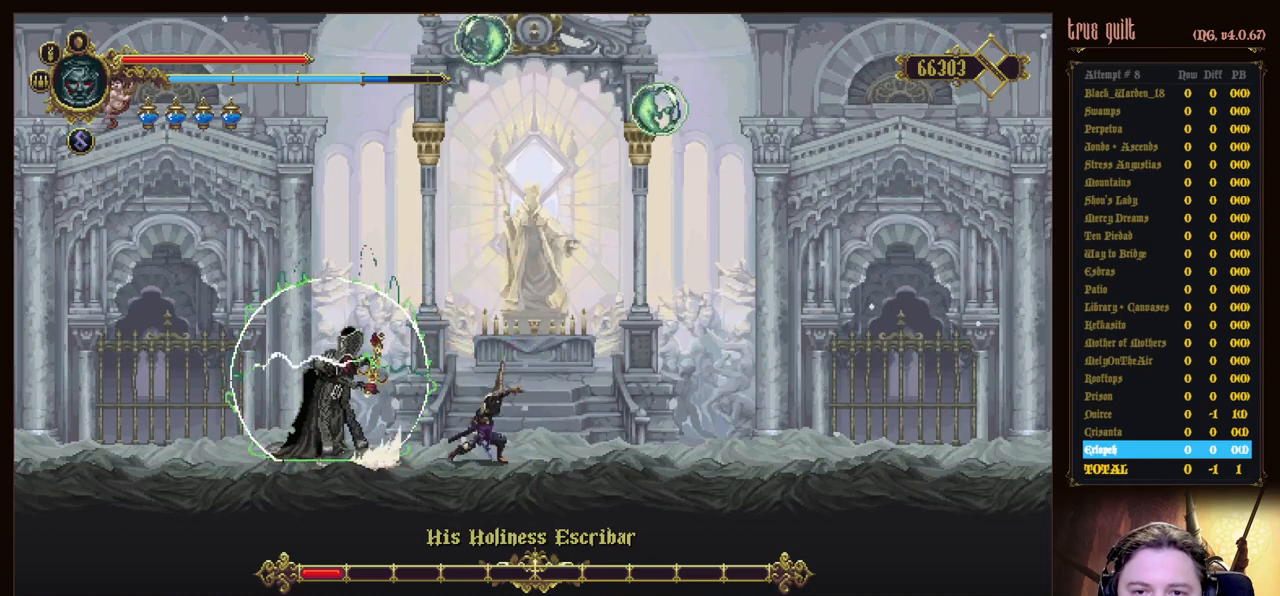
{"keys": ["attack", "up"], "events": [[33, "attack", "up"], [133, "attack", "down"], [217, "attack", "up"], [267, "attack", "down"], [367, "attack", "up"], [467, "attack", "down"]]}
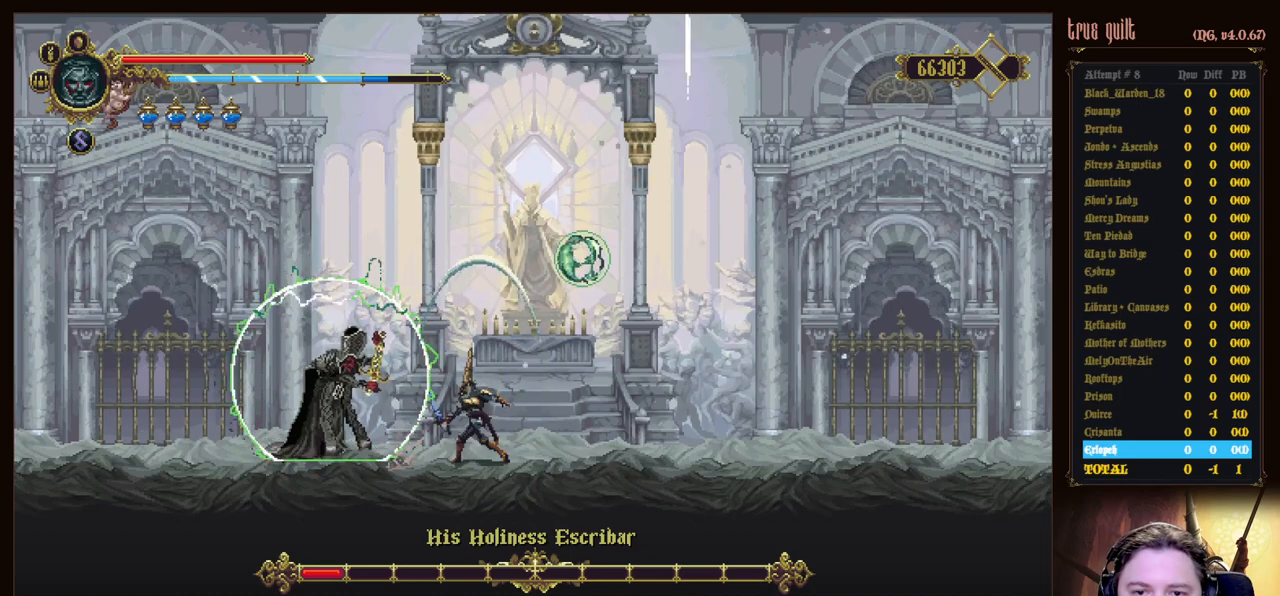
{"keys": ["up"], "events": [[50, "attack", "up"], [150, "attack", "down"], [283, "attack", "up"], [383, "attack", "down"], [483, "attack", "up"]]}
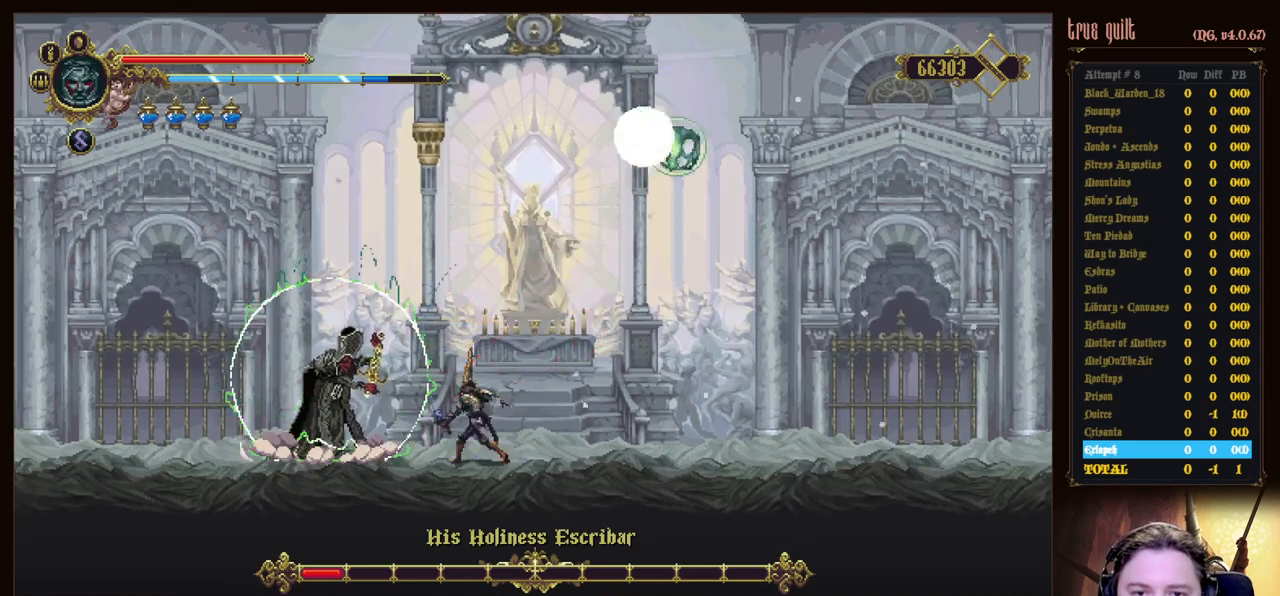
{"keys": ["attack", "up"], "events": [[67, "attack", "down"], [167, "attack", "up"], [250, "attack", "down"], [350, "attack", "up"], [450, "attack", "down"]]}
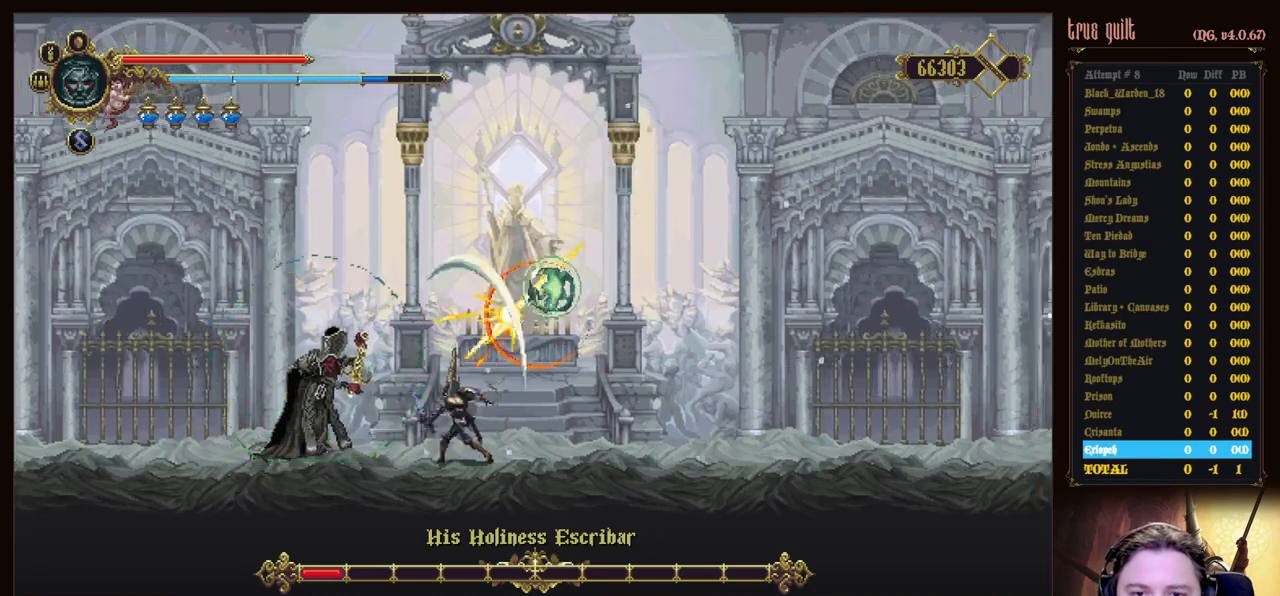
{"keys": ["prayer"], "events": [[133, "attack", "up"], [183, "attack", "down"], [267, "attack", "up"], [267, "prayer", "down"], [267, "up", "up"], [417, "prayer", "up"], [467, "prayer", "down"]]}
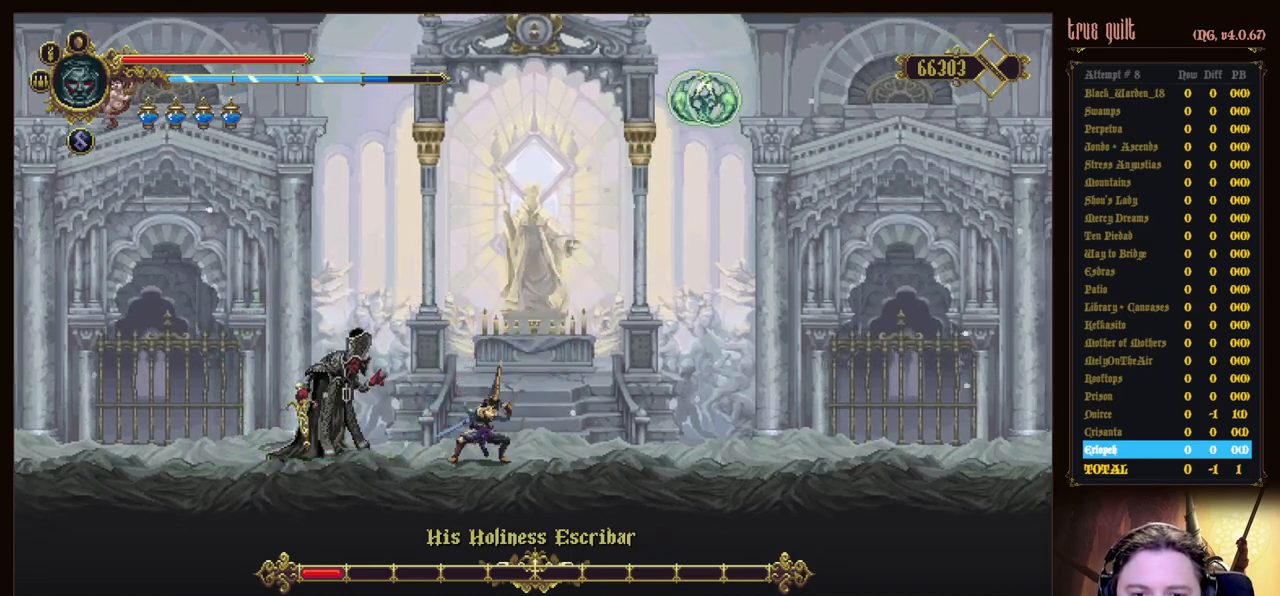
{"keys": [], "events": [[100, "prayer", "up"], [150, "prayer", "down"], [333, "prayer", "up"]]}
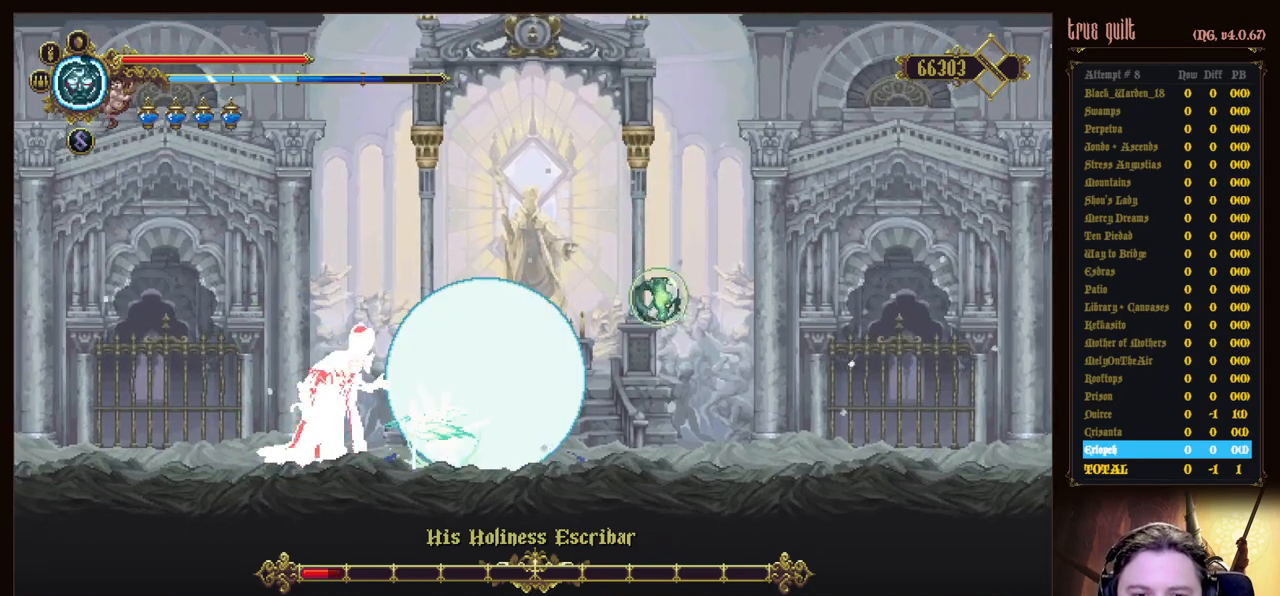
{"keys": [], "events": [[117, "attack", "down"], [300, "attack", "up"], [350, "attack", "down"], [450, "attack", "up"]]}
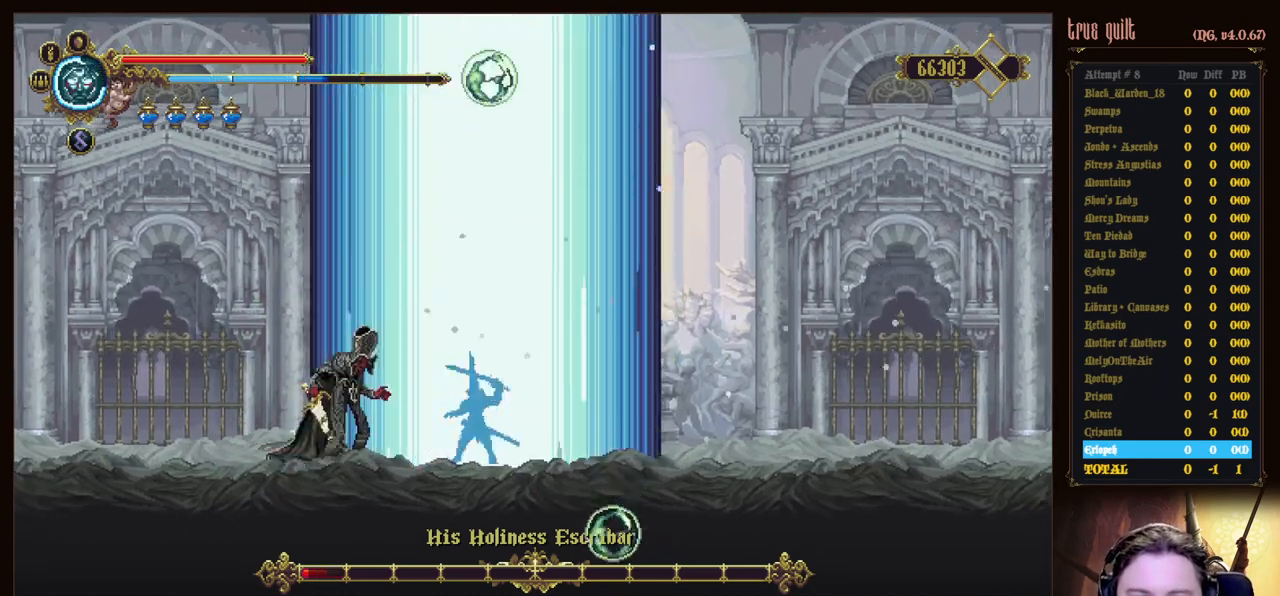
{"keys": [], "events": [[33, "attack", "down"], [133, "attack", "up"], [183, "attack", "down"], [317, "attack", "up"], [367, "attack", "down"], [500, "attack", "up"]]}
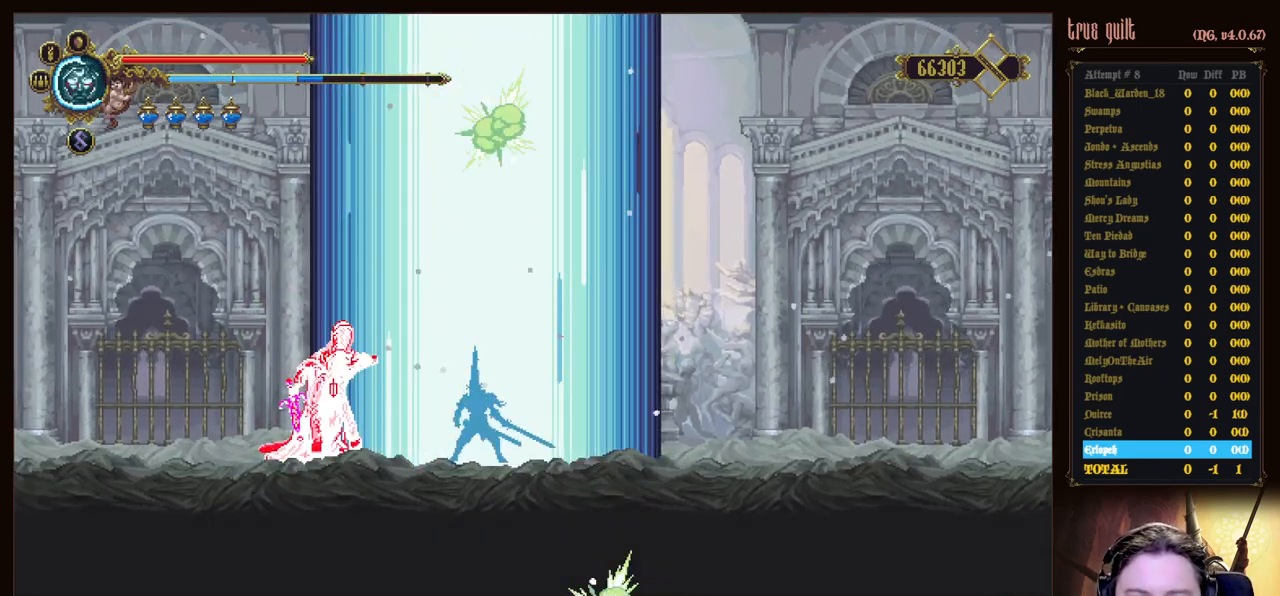
{"keys": [], "events": [[50, "attack", "down"], [200, "attack", "up"]]}